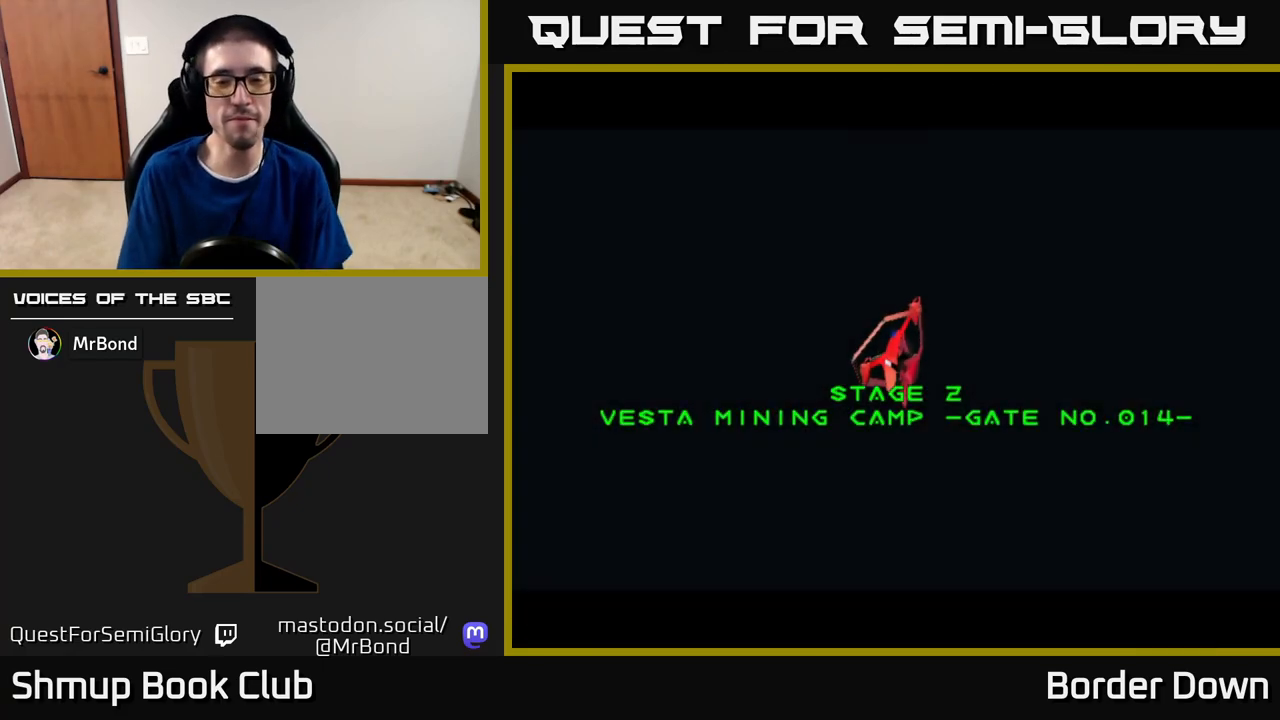
Gameplay with a controller (Xbox layout); each line is a JSON object with the inputs held at the frame after it. "events" lists button and stick changes between this image and that frame as [ms after this image, input, new state], when the widget could be followed in between.
{"buttons": ["START"], "left_stick": "center", "right_stick": "center", "events": [[467, "START", "down"]]}
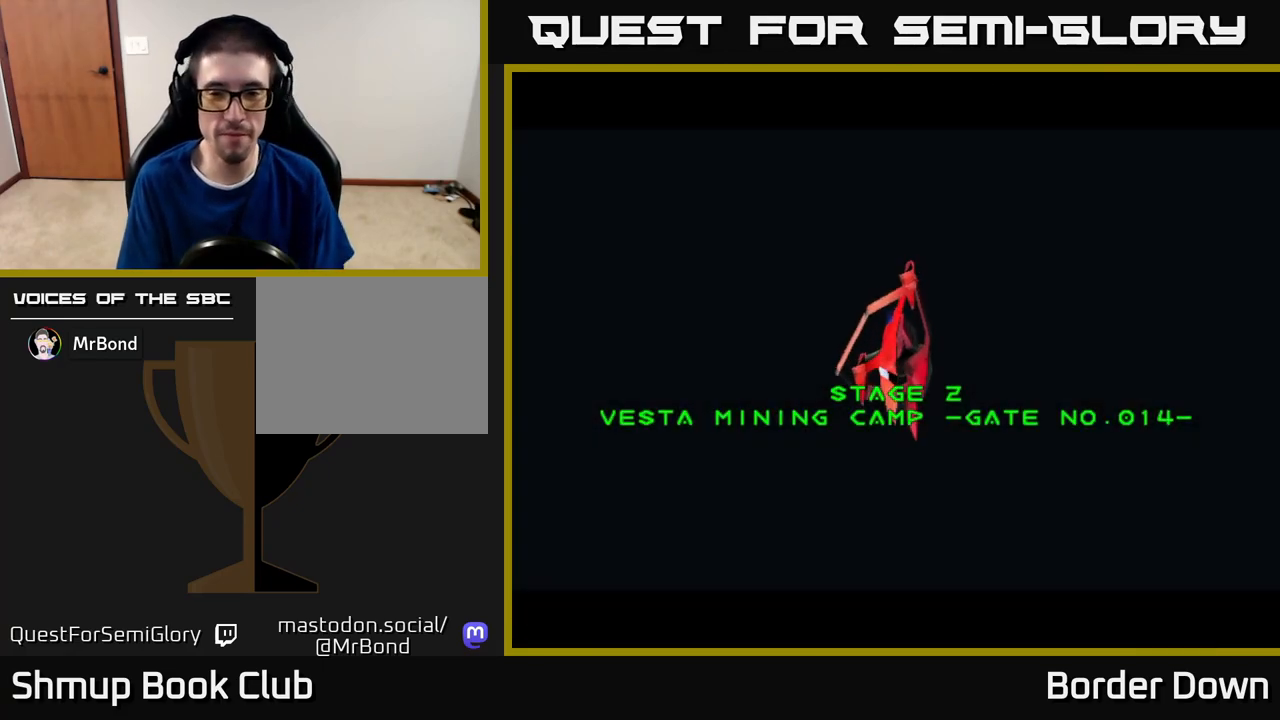
{"buttons": [], "left_stick": "center", "right_stick": "center", "events": [[100, "START", "up"]]}
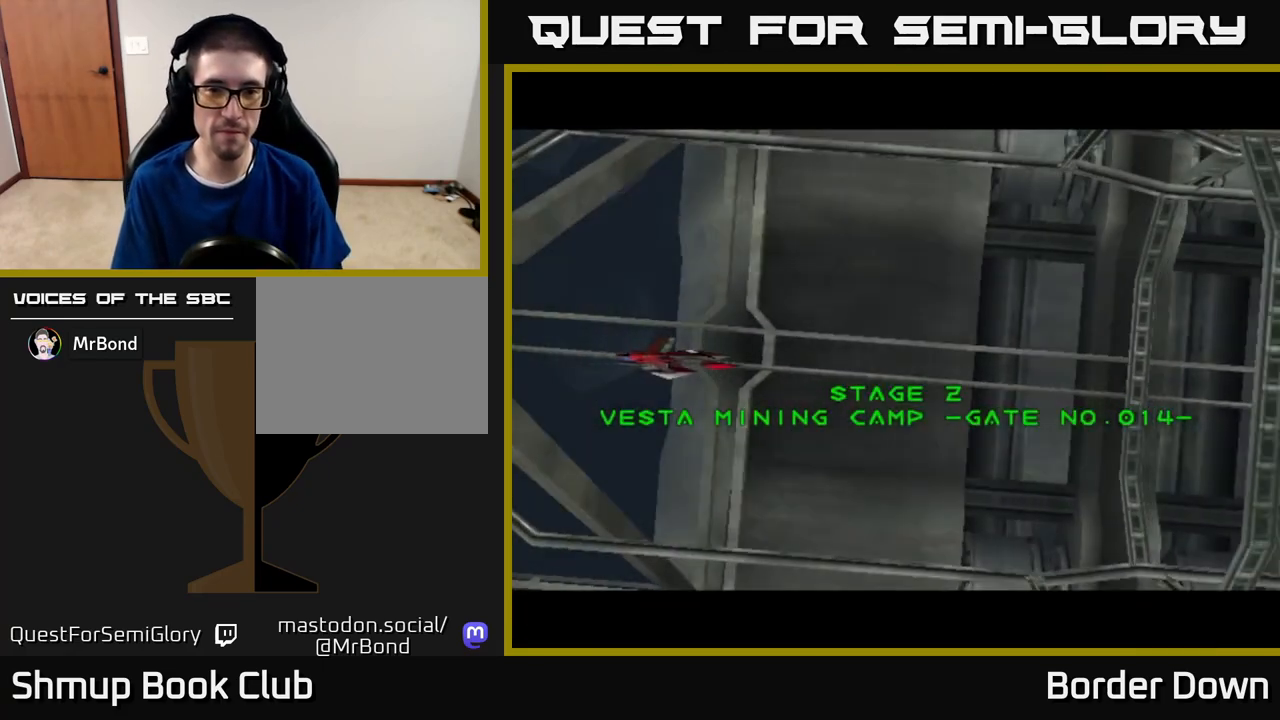
{"buttons": [], "left_stick": "center", "right_stick": "center", "events": []}
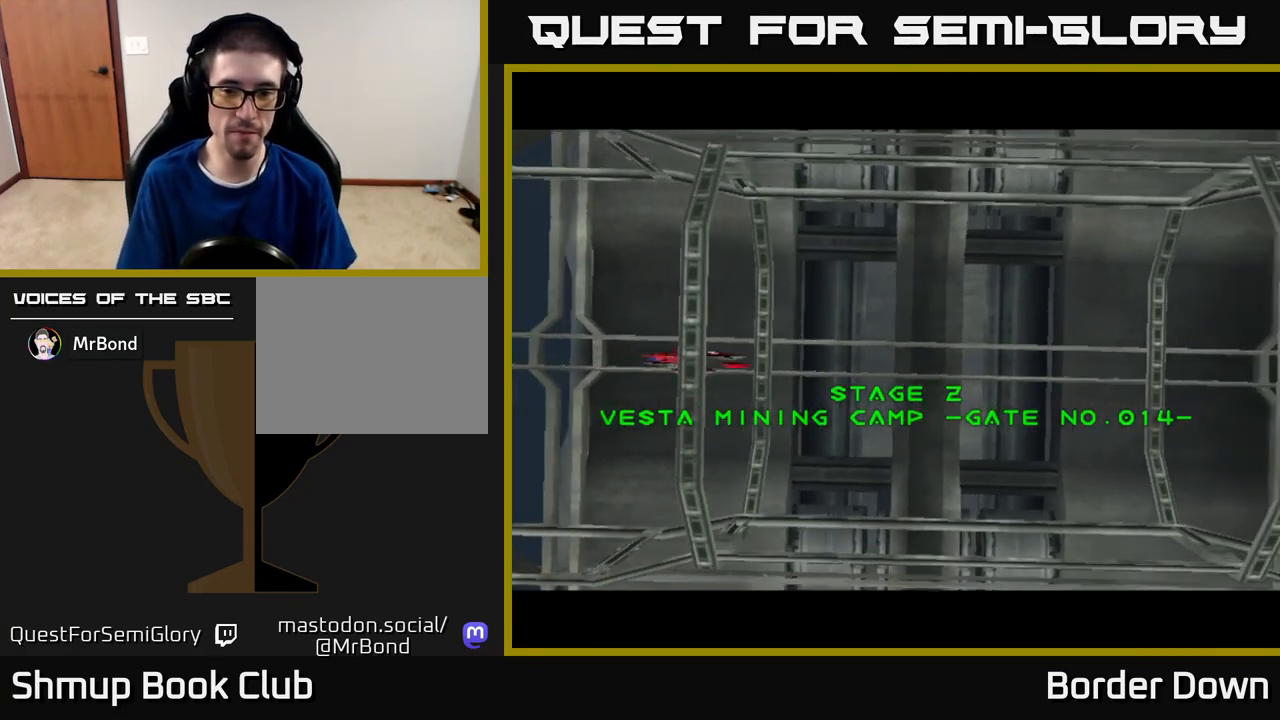
{"buttons": ["X", "DPAD_DOWN"], "left_stick": "center", "right_stick": "center", "events": [[433, "X", "down"], [467, "DPAD_DOWN", "down"]]}
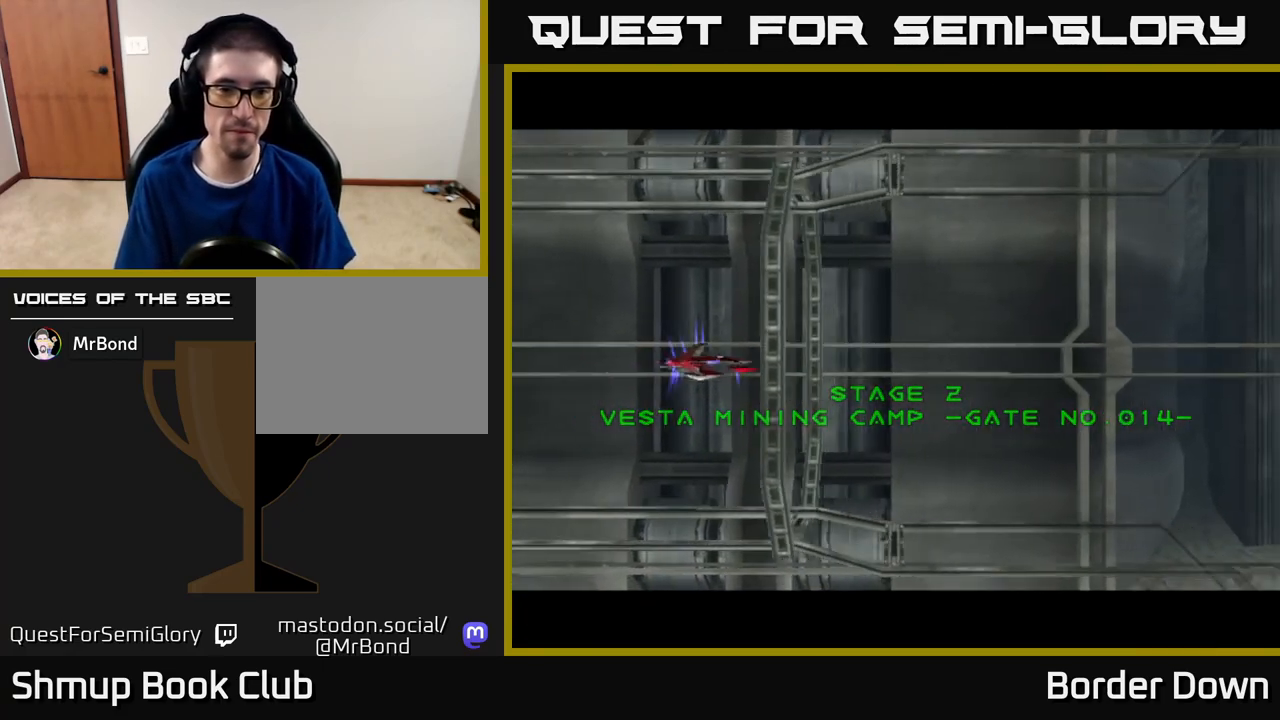
{"buttons": ["X", "DPAD_DOWN"], "left_stick": "center", "right_stick": "center", "events": [[33, "X", "up"], [67, "DPAD_RIGHT", "down"], [100, "DPAD_DOWN", "up"], [150, "DPAD_UP", "down"], [183, "DPAD_RIGHT", "up"], [367, "DPAD_UP", "up"], [450, "X", "down"], [467, "DPAD_DOWN", "down"]]}
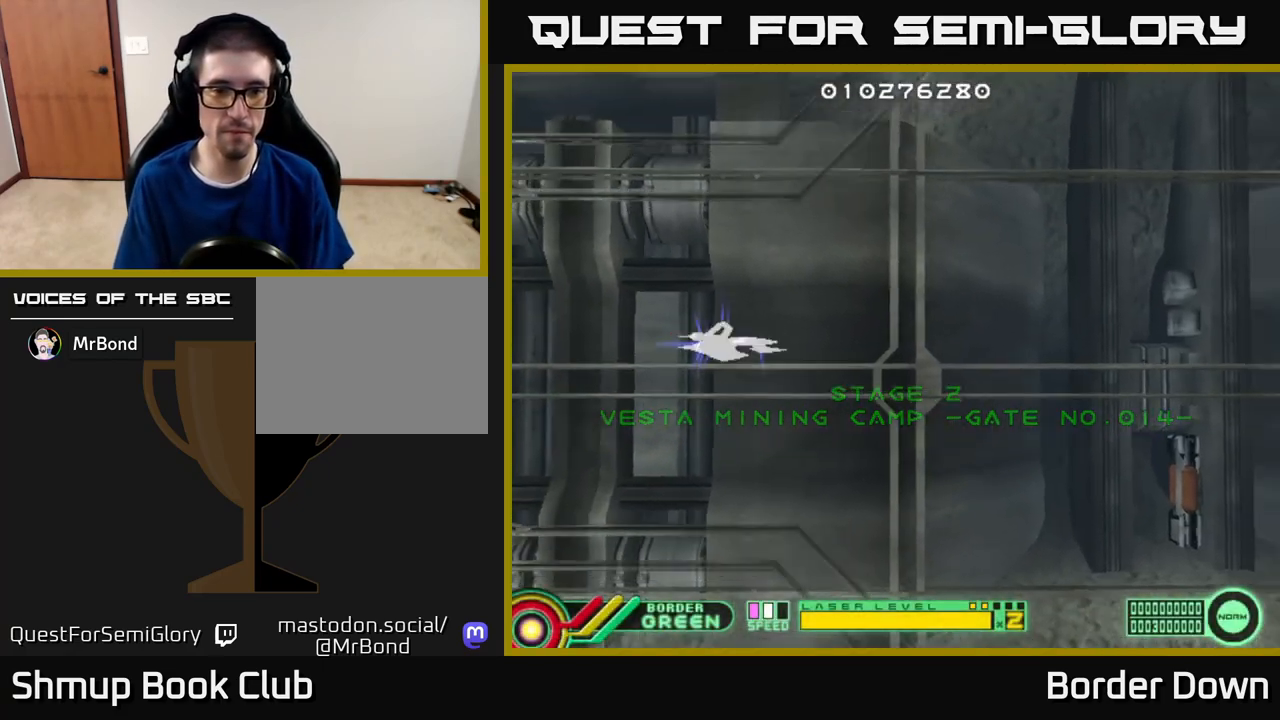
{"buttons": ["DPAD_UP"], "left_stick": "center", "right_stick": "center", "events": [[33, "X", "up"], [183, "X", "down"], [267, "DPAD_RIGHT", "down"], [283, "DPAD_DOWN", "up"], [283, "X", "up"], [367, "DPAD_UP", "down"], [417, "A", "down"], [417, "DPAD_RIGHT", "up"], [467, "A", "up"]]}
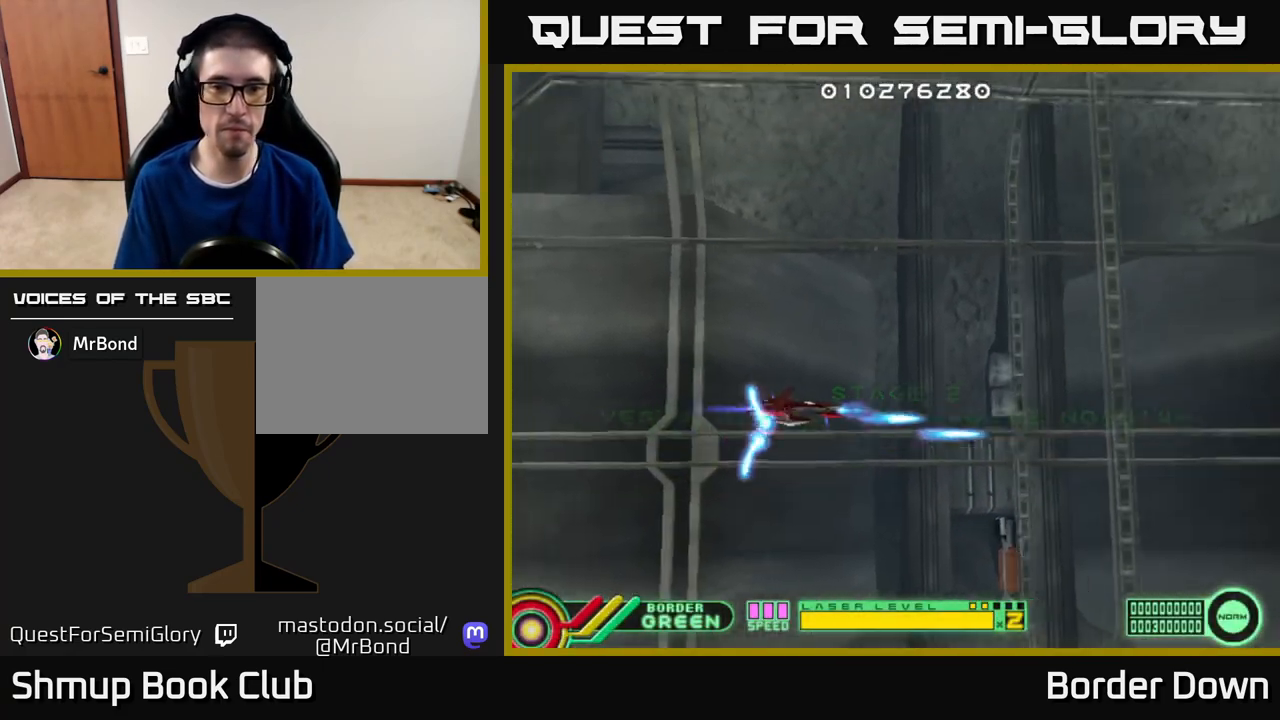
{"buttons": ["A", "DPAD_DOWN"], "left_stick": "center", "right_stick": "center", "events": [[50, "A", "down"], [100, "A", "up"], [200, "A", "down"], [233, "DPAD_UP", "up"], [250, "A", "up"], [267, "DPAD_LEFT", "down"], [300, "DPAD_DOWN", "down"], [317, "DPAD_LEFT", "up"], [333, "A", "down"], [417, "A", "up"], [483, "A", "down"]]}
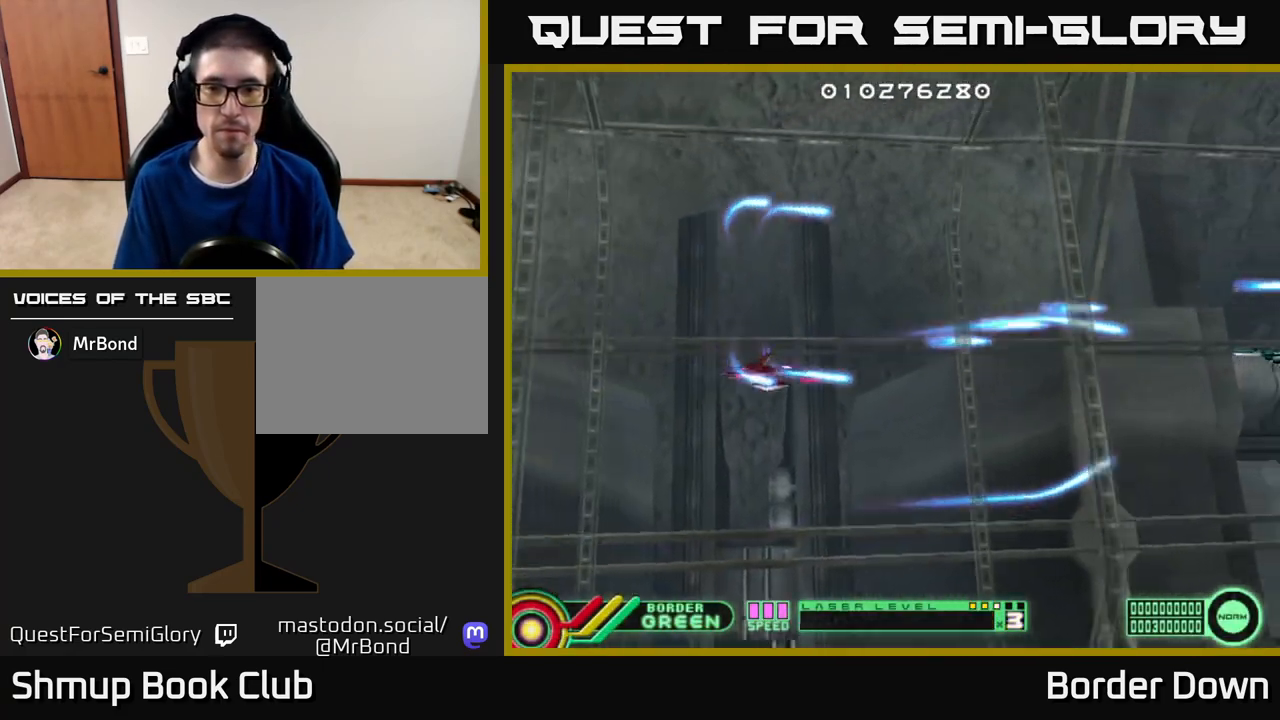
{"buttons": ["A", "DPAD_UP", "DPAD_LEFT"], "left_stick": "center", "right_stick": "center", "events": [[67, "A", "up"], [150, "A", "down"], [150, "DPAD_DOWN", "up"], [183, "DPAD_UP", "down"], [217, "A", "up"], [317, "A", "down"], [400, "A", "up"], [467, "A", "down"], [467, "DPAD_LEFT", "down"]]}
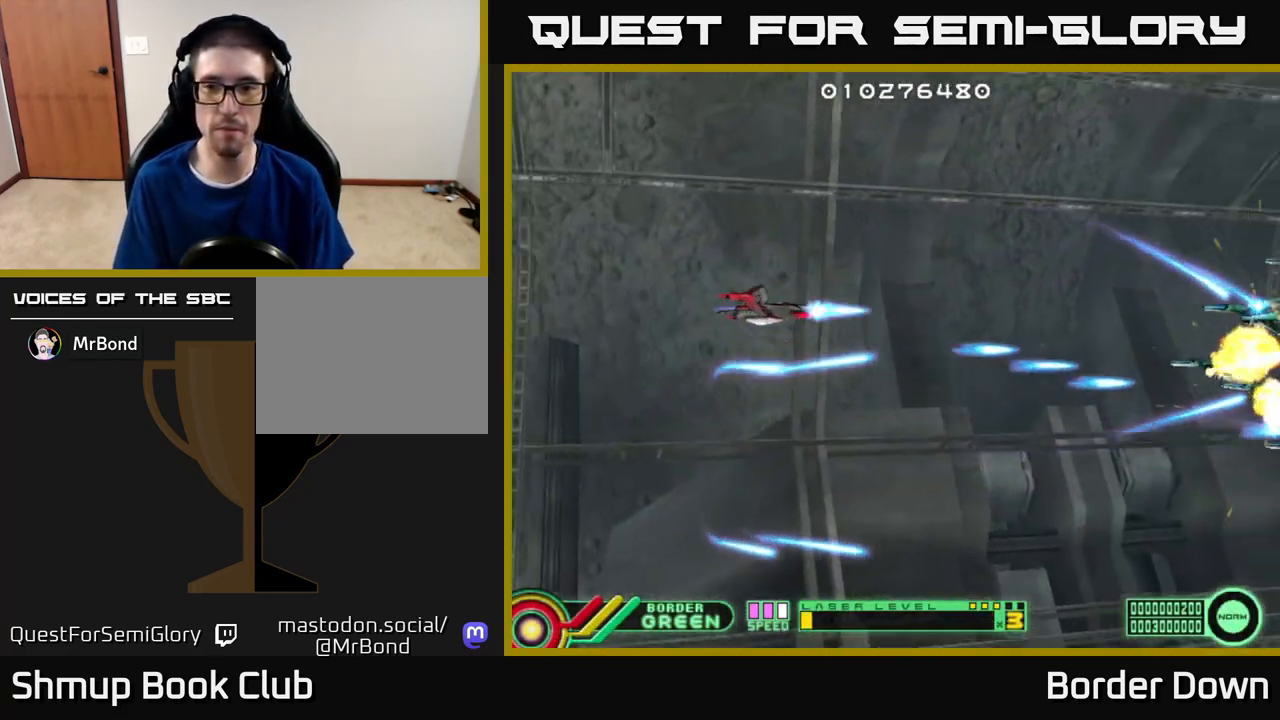
{"buttons": ["A", "DPAD_UP"], "left_stick": "center", "right_stick": "center", "events": [[17, "DPAD_UP", "up"], [50, "A", "up"], [100, "DPAD_DOWN", "down"], [100, "DPAD_LEFT", "up"], [117, "A", "down"], [217, "A", "up"], [283, "A", "down"], [333, "DPAD_DOWN", "up"], [350, "DPAD_UP", "down"], [367, "A", "up"], [450, "A", "down"]]}
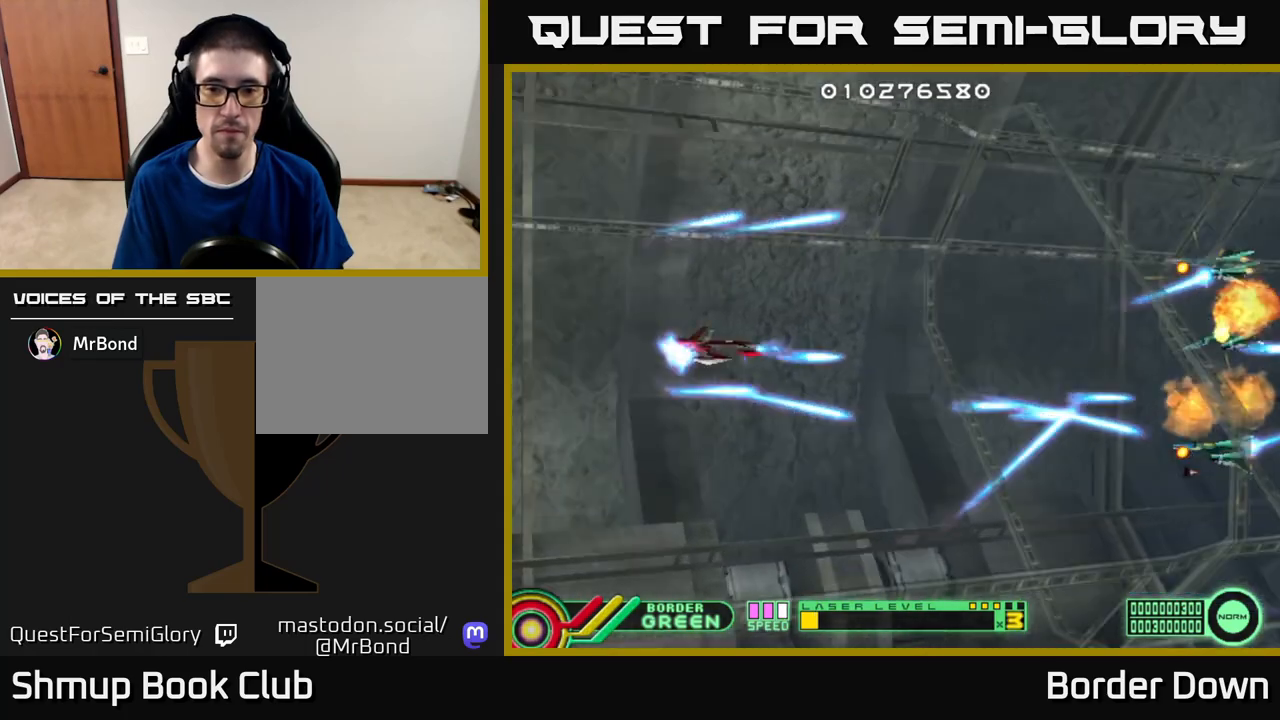
{"buttons": ["A", "DPAD_UP"], "left_stick": "center", "right_stick": "center", "events": [[33, "A", "up"], [117, "A", "down"], [183, "DPAD_UP", "up"], [217, "A", "up"], [233, "DPAD_DOWN", "down"], [267, "A", "down"], [383, "A", "up"], [467, "A", "down"], [467, "DPAD_DOWN", "up"], [500, "DPAD_UP", "down"]]}
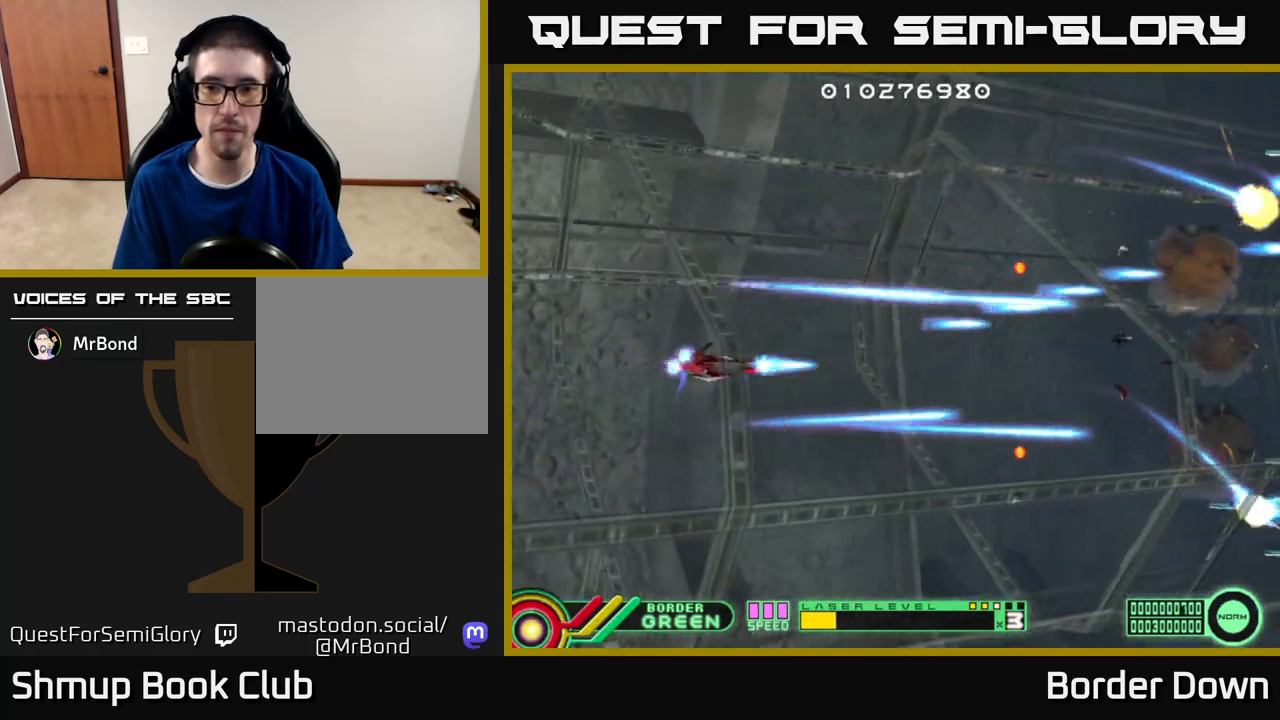
{"buttons": ["A", "DPAD_RIGHT"], "left_stick": "center", "right_stick": "center", "events": [[50, "A", "up"], [117, "A", "down"], [117, "DPAD_UP", "up"], [167, "DPAD_DOWN", "down"], [217, "A", "up"], [233, "DPAD_RIGHT", "down"], [267, "DPAD_DOWN", "up"], [283, "A", "down"], [400, "A", "up"], [467, "A", "down"]]}
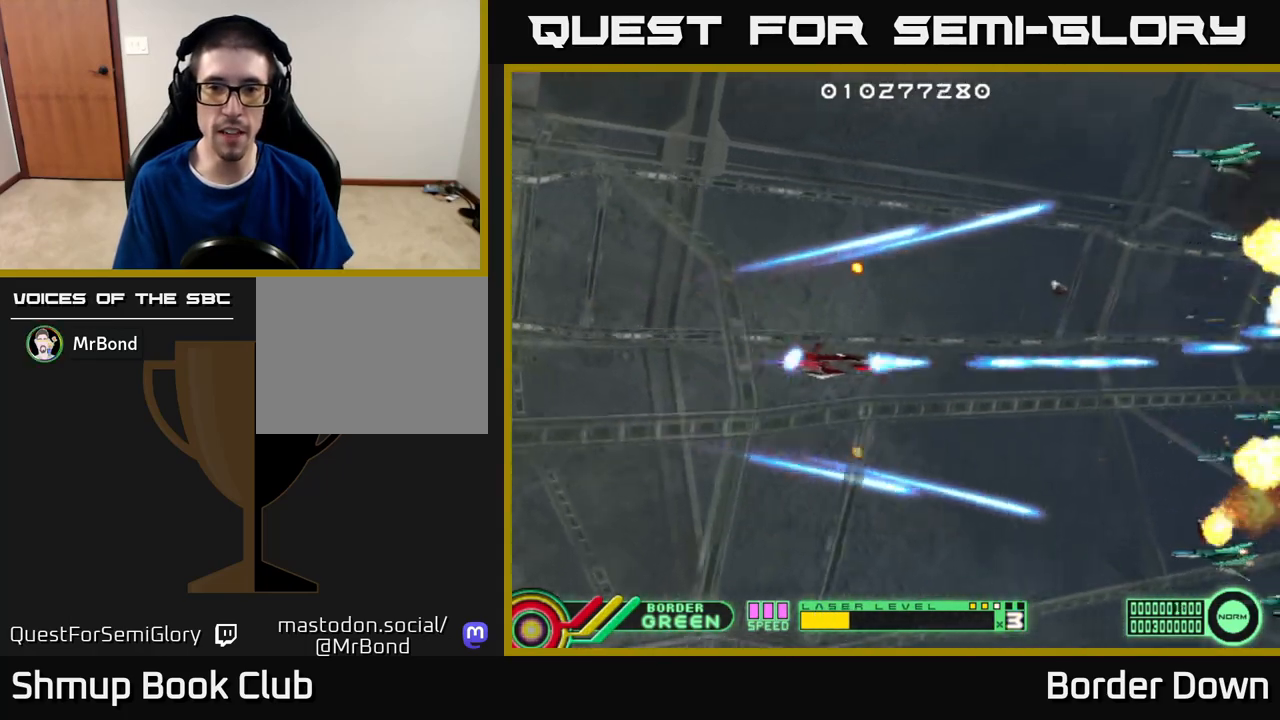
{"buttons": ["A", "DPAD_DOWN", "DPAD_LEFT"], "left_stick": "center", "right_stick": "center"}
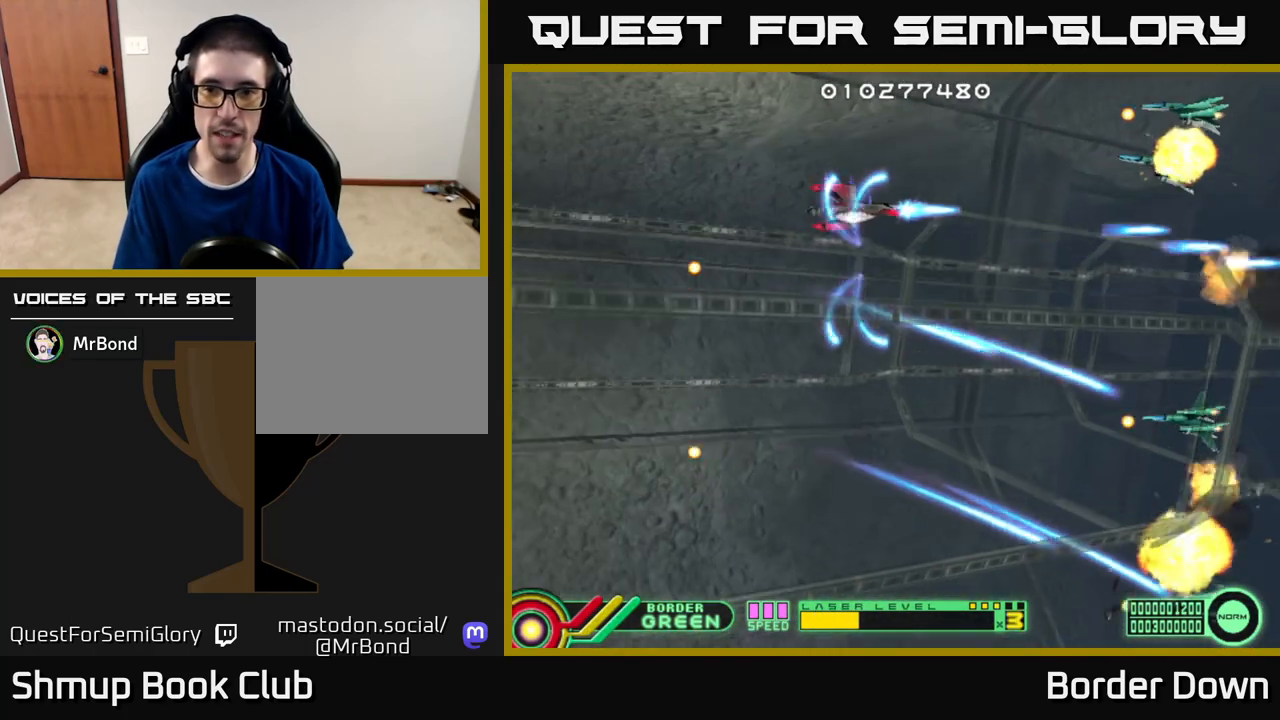
{"buttons": ["A", "DPAD_UP"], "left_stick": "center", "right_stick": "center", "events": [[17, "DPAD_LEFT", "up"], [67, "A", "up"], [133, "A", "down"], [217, "A", "up"], [283, "A", "down"], [283, "DPAD_LEFT", "down"], [317, "DPAD_DOWN", "up"], [367, "A", "up"], [383, "DPAD_UP", "down"], [450, "A", "down"], [467, "DPAD_LEFT", "up"]]}
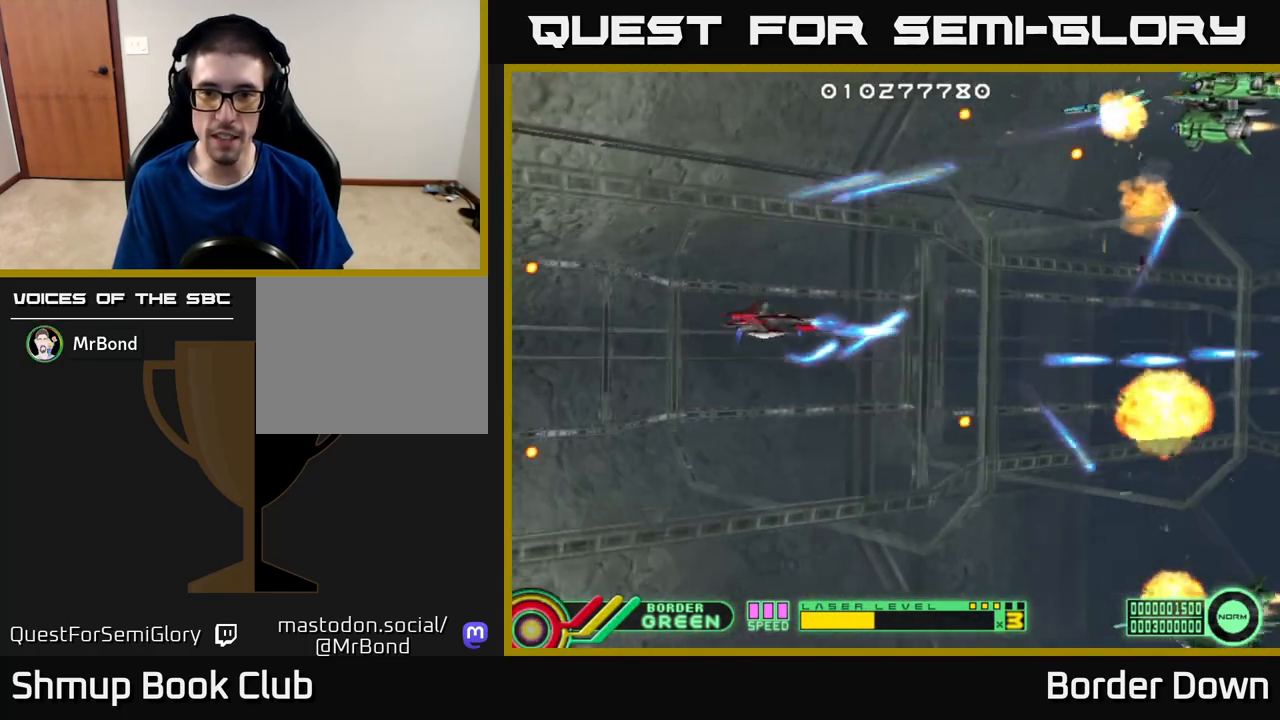
{"buttons": ["DPAD_LEFT"], "left_stick": "center", "right_stick": "center"}
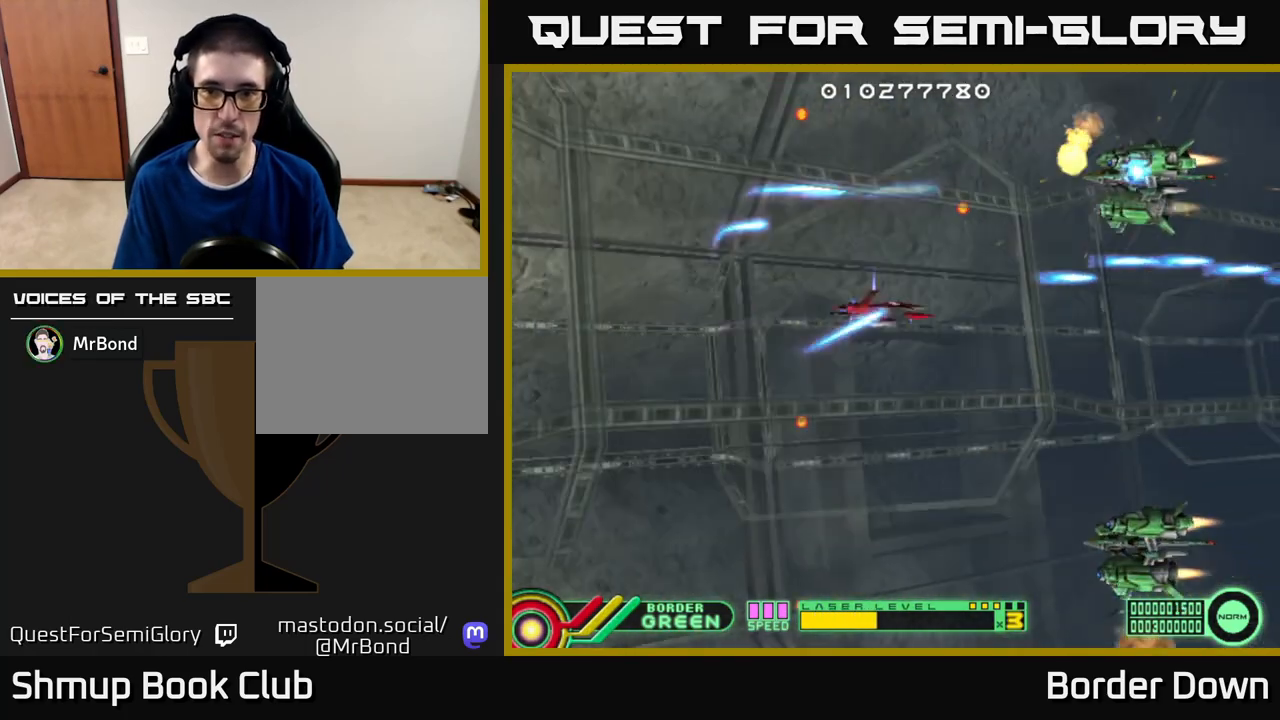
{"buttons": ["DPAD_UP", "DPAD_LEFT"], "left_stick": "center", "right_stick": "center", "events": [[250, "DPAD_UP", "down"]]}
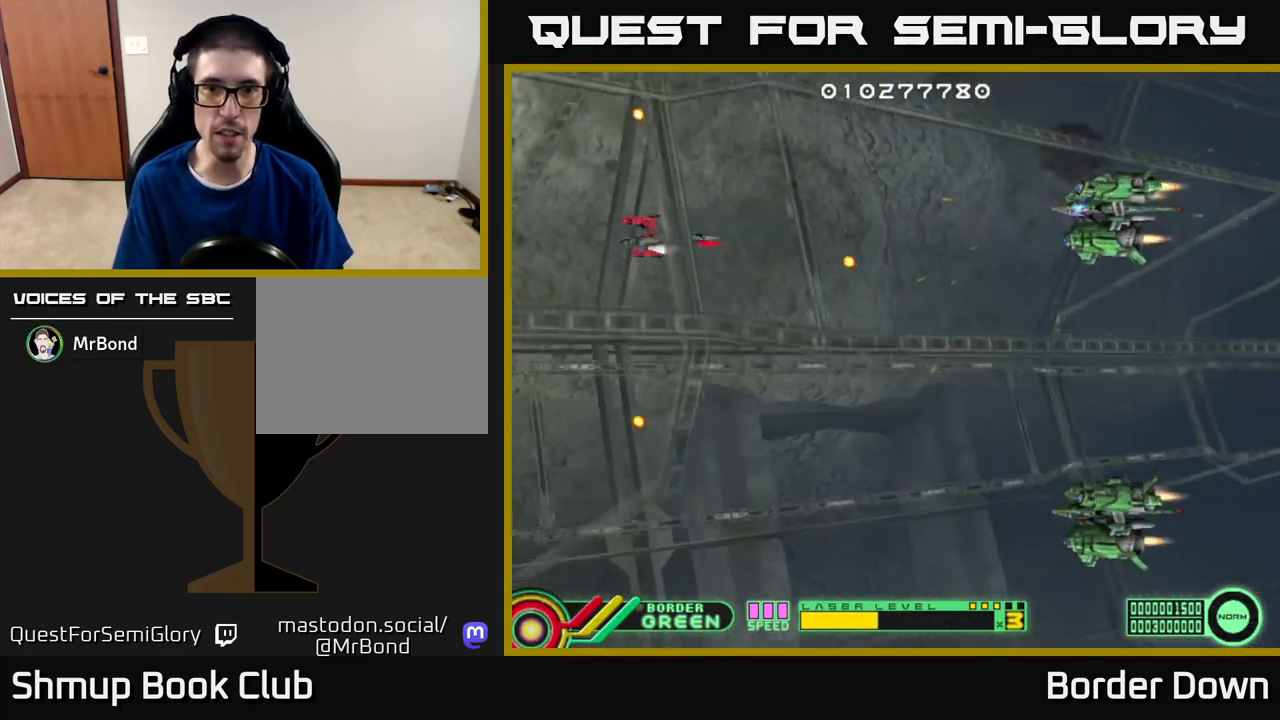
{"buttons": ["B"], "left_stick": "center", "right_stick": "center", "events": [[17, "DPAD_LEFT", "up"], [117, "DPAD_UP", "up"], [283, "DPAD_LEFT", "down"], [283, "DPAD_UP", "down"], [333, "B", "down"], [383, "DPAD_UP", "up"], [483, "DPAD_LEFT", "up"]]}
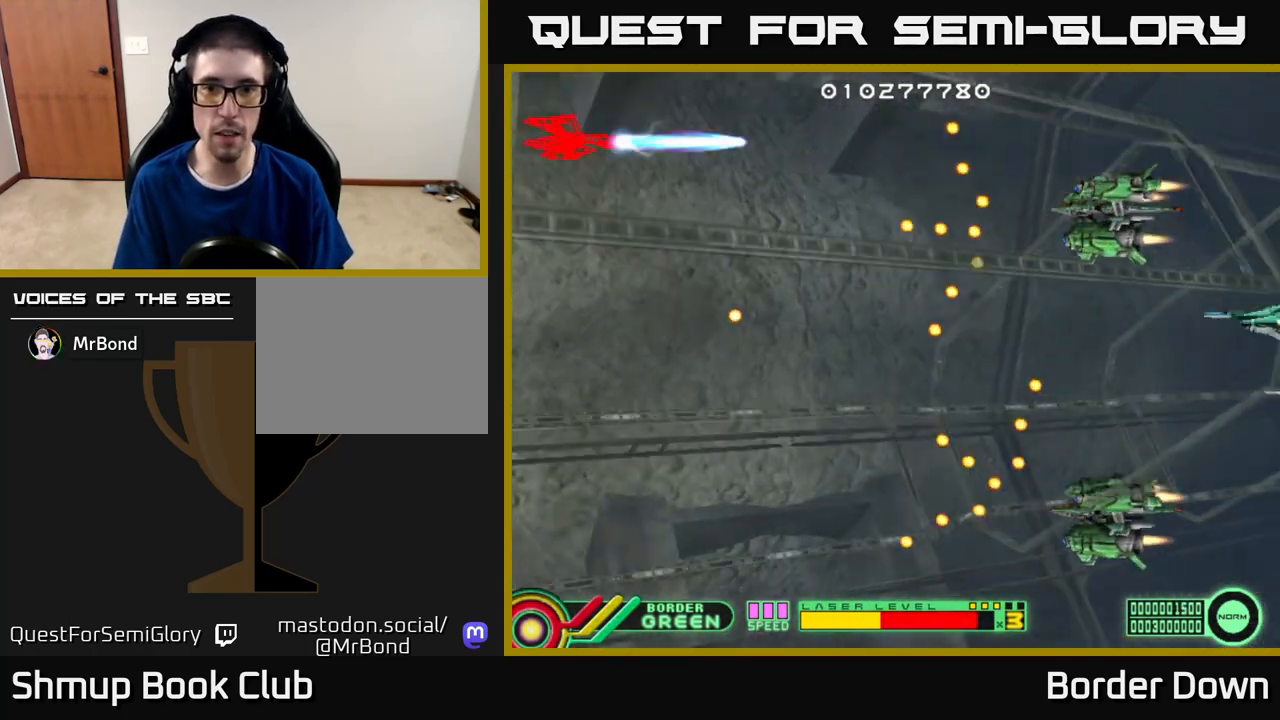
{"buttons": ["B", "DPAD_DOWN"], "left_stick": "center", "right_stick": "center", "events": [[17, "DPAD_DOWN", "down"]]}
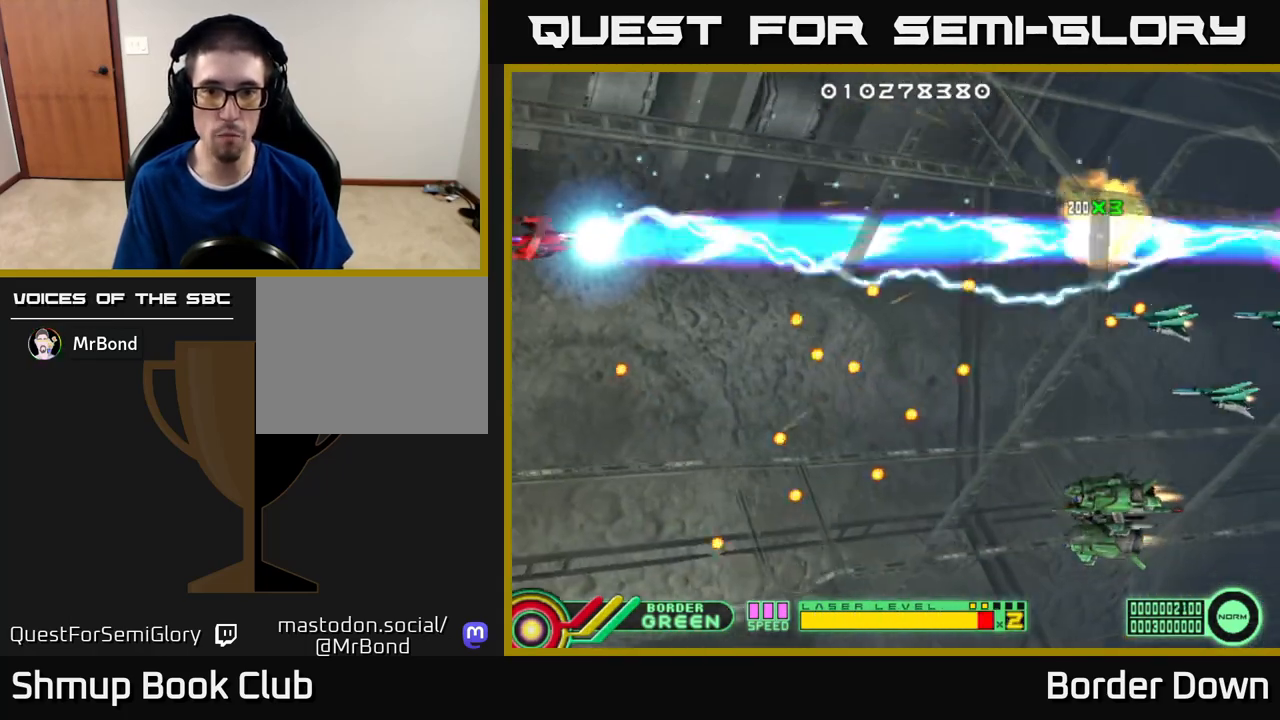
{"buttons": ["B", "DPAD_DOWN"], "left_stick": "center", "right_stick": "center", "events": []}
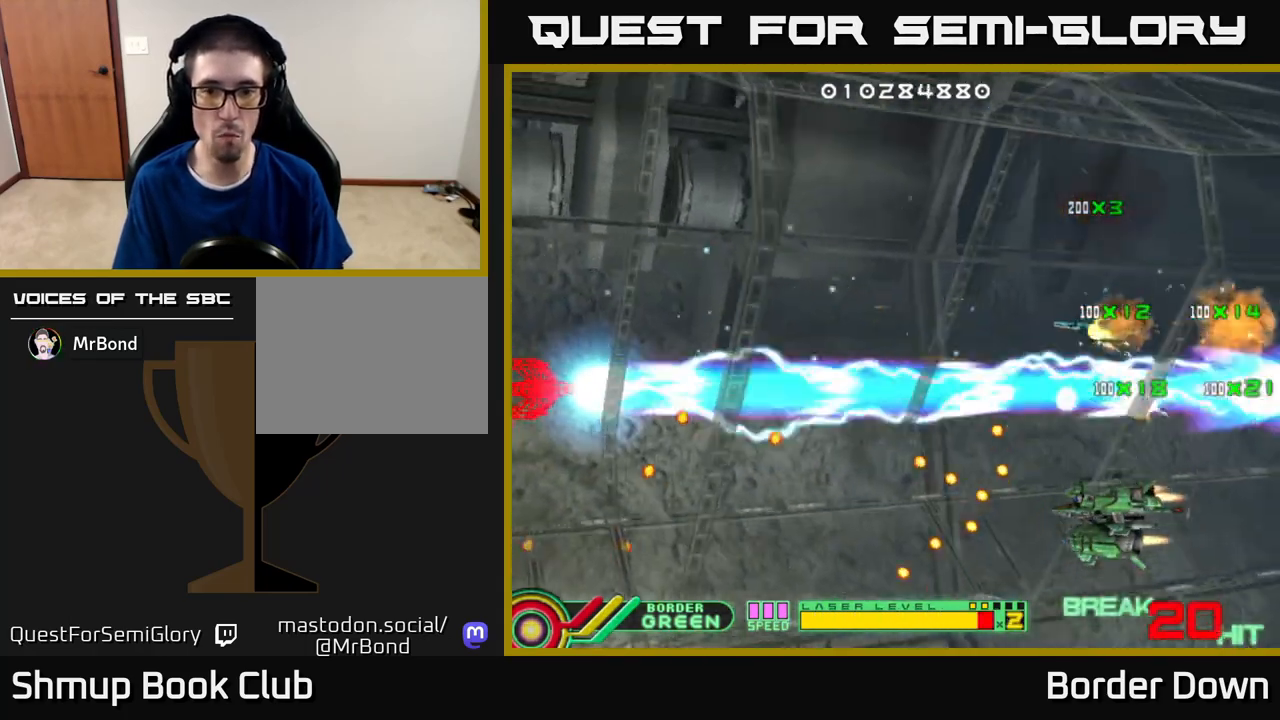
{"buttons": ["B", "DPAD_DOWN", "DPAD_RIGHT"], "left_stick": "center", "right_stick": "center", "events": [[500, "DPAD_RIGHT", "down"]]}
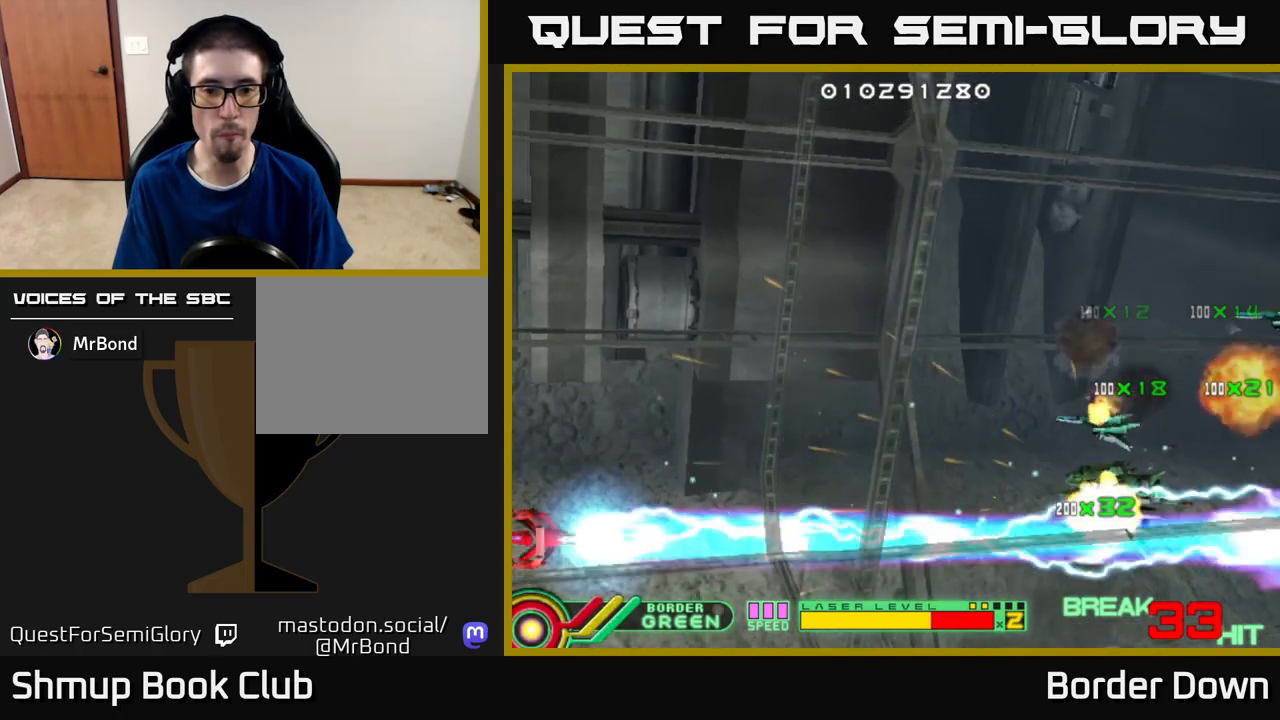
{"buttons": ["A", "DPAD_UP", "DPAD_RIGHT"], "left_stick": "center", "right_stick": "center", "events": [[83, "DPAD_DOWN", "up"], [100, "DPAD_UP", "down"], [117, "DPAD_RIGHT", "up"], [133, "B", "up"], [200, "A", "down"], [267, "A", "up"], [300, "DPAD_RIGHT", "down"], [333, "A", "down"], [417, "A", "up"], [483, "A", "down"]]}
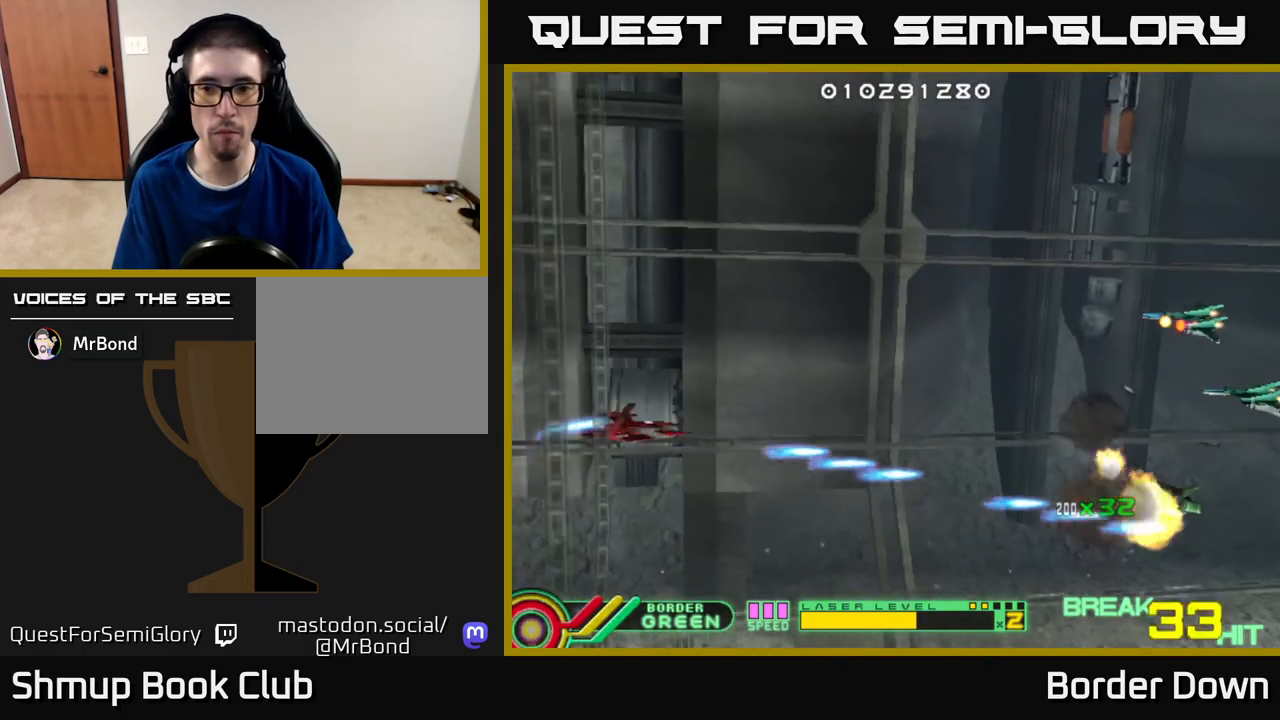
{"buttons": ["A", "DPAD_UP"], "left_stick": "center", "right_stick": "center", "events": [[67, "A", "up"], [133, "A", "down"], [233, "A", "up"], [283, "A", "down"], [367, "DPAD_RIGHT", "up"], [383, "A", "up"], [433, "A", "down"]]}
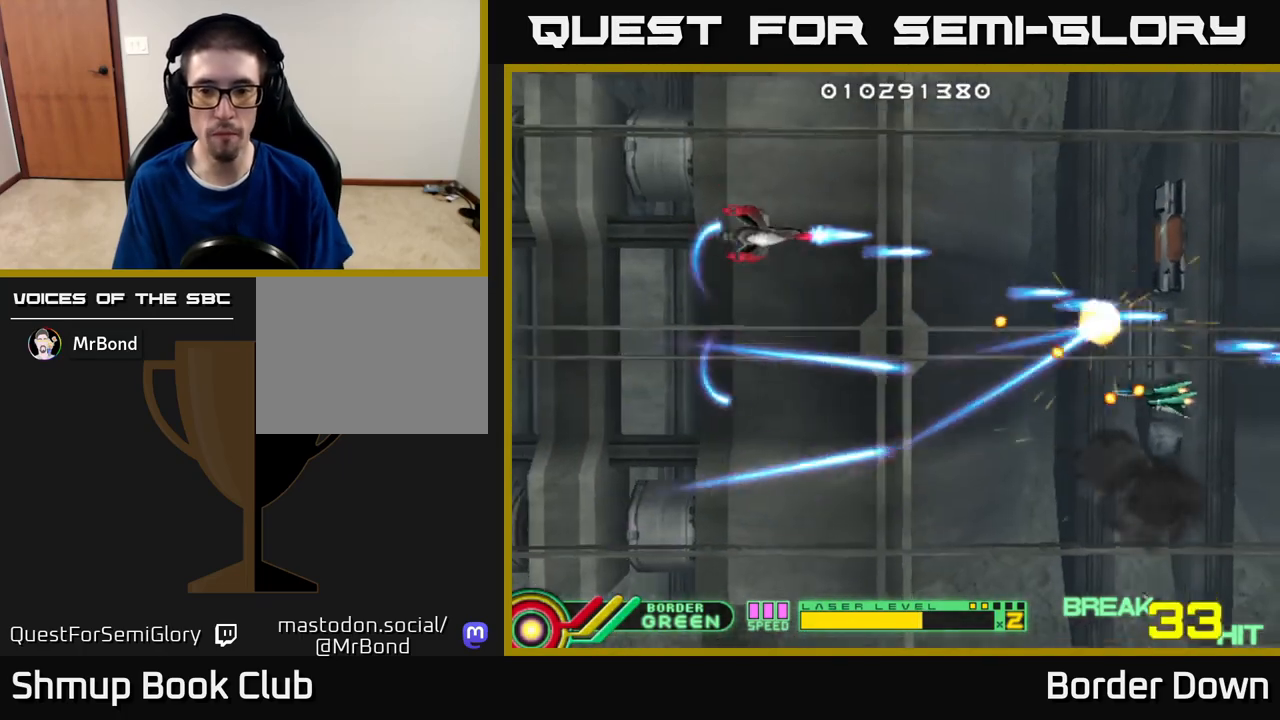
{"buttons": ["A", "DPAD_DOWN", "DPAD_LEFT"], "left_stick": "center", "right_stick": "center", "events": [[17, "DPAD_LEFT", "down"], [33, "A", "up"], [33, "DPAD_UP", "up"], [100, "A", "down"], [100, "DPAD_DOWN", "down"], [150, "DPAD_LEFT", "up"], [200, "A", "up"], [267, "A", "down"], [367, "A", "up"], [433, "A", "down"], [450, "DPAD_LEFT", "down"]]}
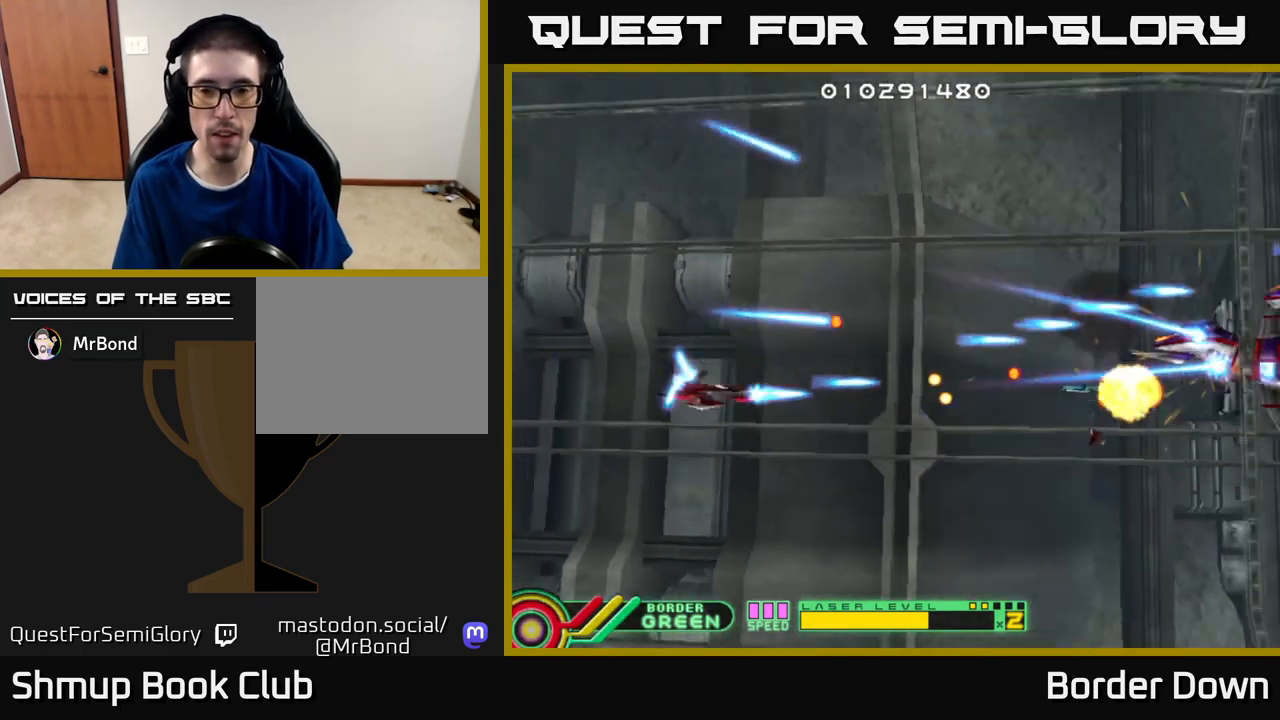
{"buttons": ["A", "DPAD_DOWN", "DPAD_RIGHT"], "left_stick": "center", "right_stick": "center", "events": [[33, "A", "up"], [83, "DPAD_LEFT", "up"], [100, "A", "down"], [183, "DPAD_DOWN", "up"], [200, "A", "up"], [267, "A", "down"], [300, "DPAD_DOWN", "down"], [317, "DPAD_RIGHT", "down"], [333, "DPAD_DOWN", "up"], [367, "A", "up"], [400, "A", "down"], [483, "DPAD_DOWN", "down"]]}
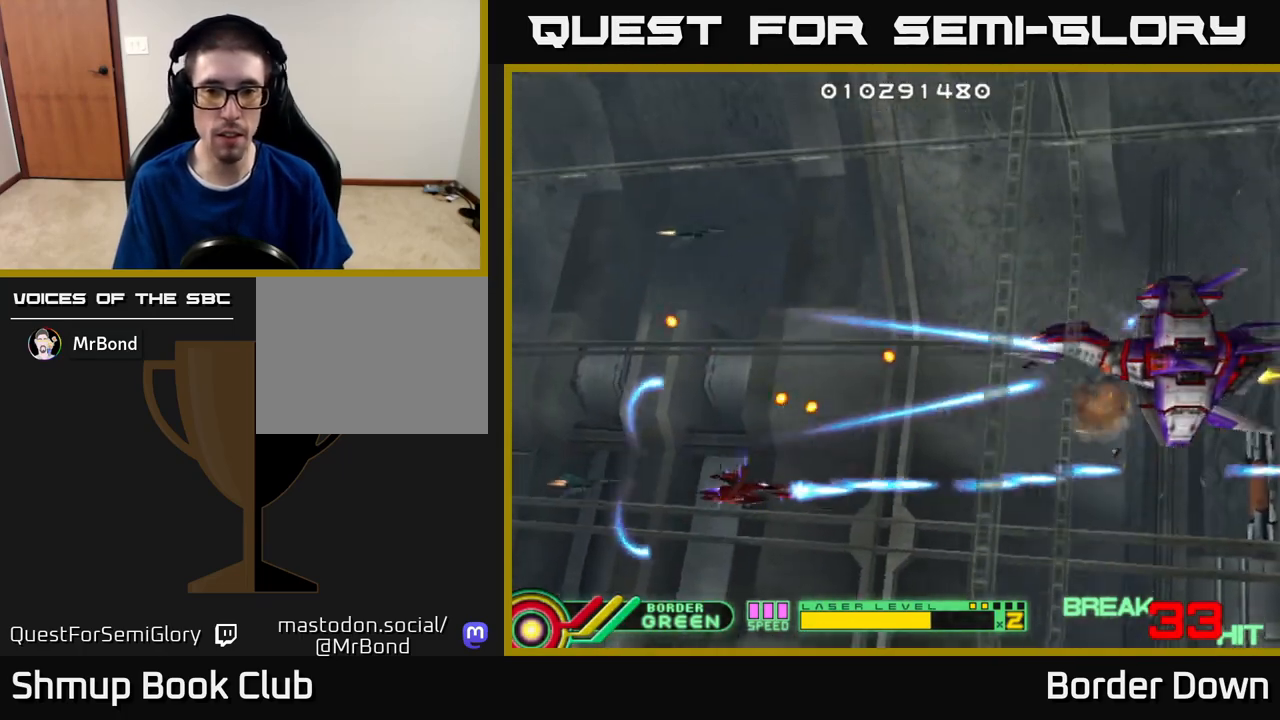
{"buttons": ["A"], "left_stick": "center", "right_stick": "center", "events": [[83, "DPAD_DOWN", "up"], [150, "DPAD_UP", "down"], [217, "DPAD_RIGHT", "up"], [433, "DPAD_LEFT", "down"], [483, "DPAD_UP", "up"], [500, "DPAD_LEFT", "up"]]}
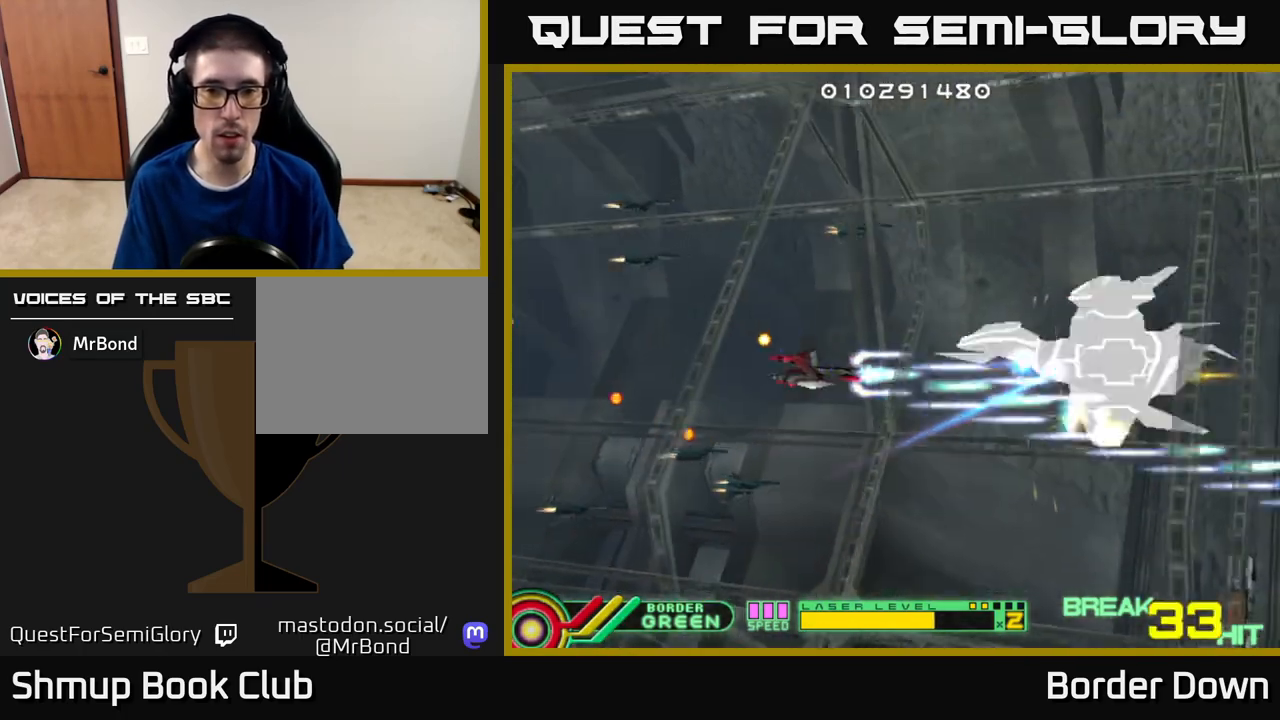
{"buttons": ["A", "DPAD_LEFT"], "left_stick": "center", "right_stick": "center", "events": [[200, "DPAD_LEFT", "down"], [300, "DPAD_LEFT", "up"], [500, "DPAD_LEFT", "down"]]}
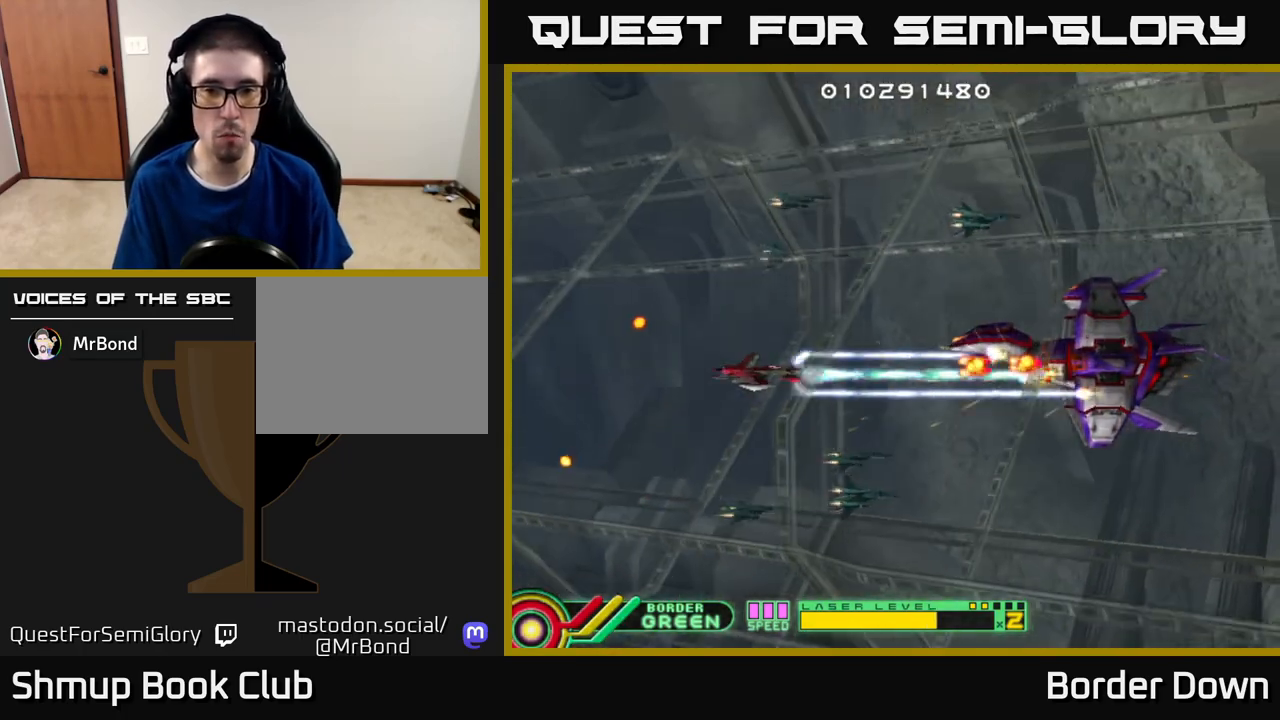
{"buttons": ["A", "DPAD_LEFT"], "left_stick": "center", "right_stick": "center", "events": [[100, "DPAD_LEFT", "up"], [250, "DPAD_LEFT", "down"], [367, "DPAD_LEFT", "up"], [450, "DPAD_LEFT", "down"]]}